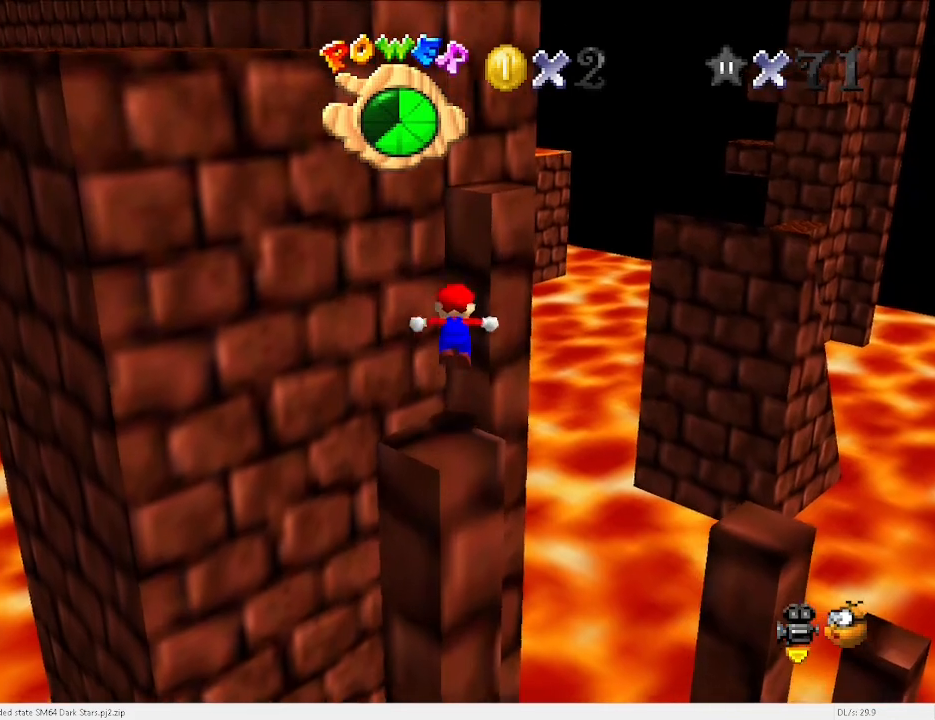
Gameplay with keyboard; each line is a JSON object with the keys held at the frame after it. "events" lists presses ("down") and releases ("up") of "a", "c", "d", "down", "e", "left", "r", "return", "right", "s", "space", "up", "v", "w" and "x" between this image and that frame as [ms after this image, input, new state], when the widget could be followed in between. No other keys are recorded. Mouse input is not recorded.
{"keys": ["up", "x"], "events": []}
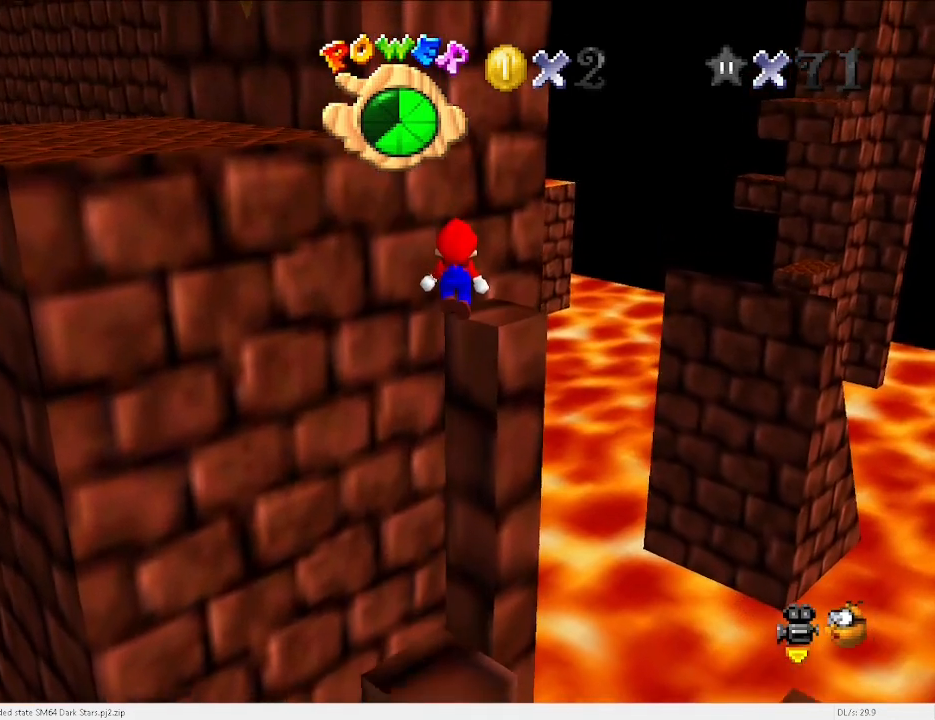
{"keys": ["up"], "events": [[67, "right", "down"], [133, "x", "up"], [367, "x", "down"], [500, "right", "up"], [500, "x", "up"]]}
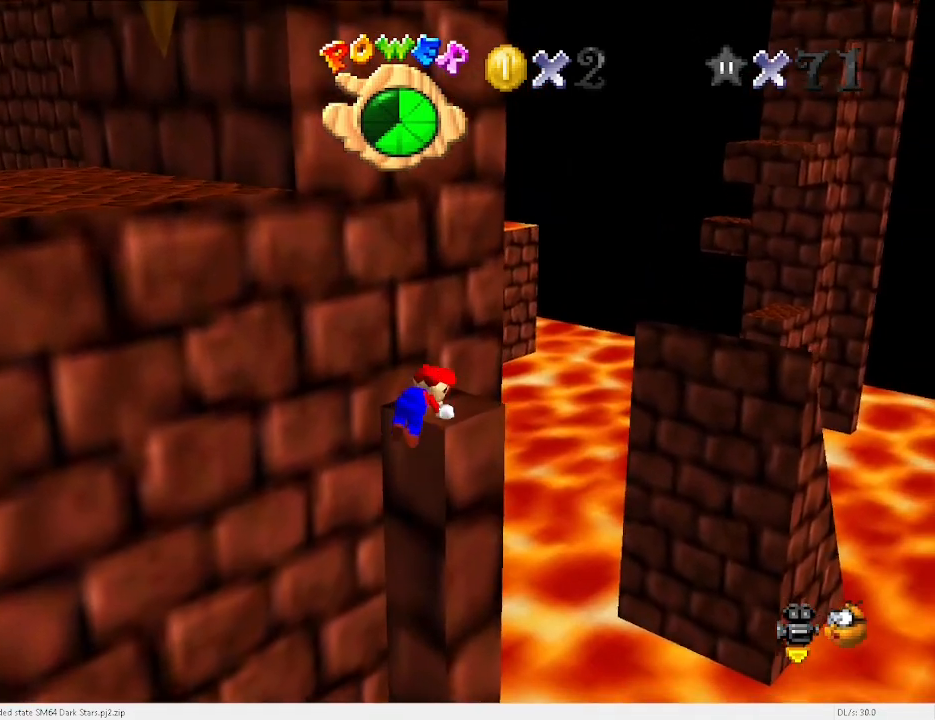
{"keys": ["down", "v"], "events": [[33, "up", "up"], [100, "d", "down"], [167, "d", "up"], [400, "v", "down"], [467, "down", "down"]]}
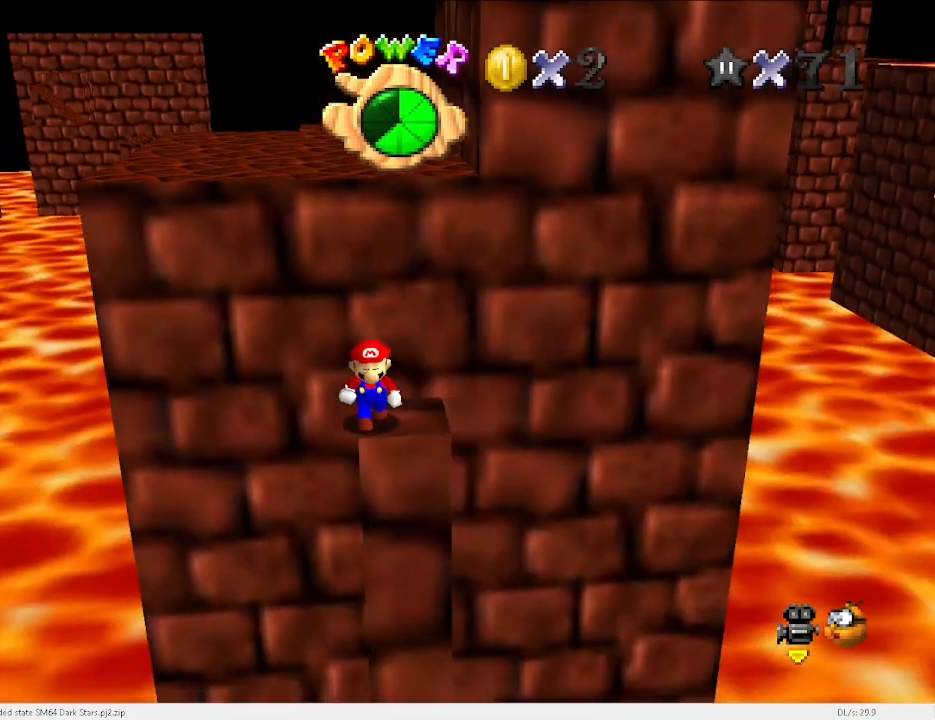
{"keys": ["right", "up"], "events": [[100, "down", "up"], [200, "v", "up"], [400, "right", "down"], [500, "up", "down"]]}
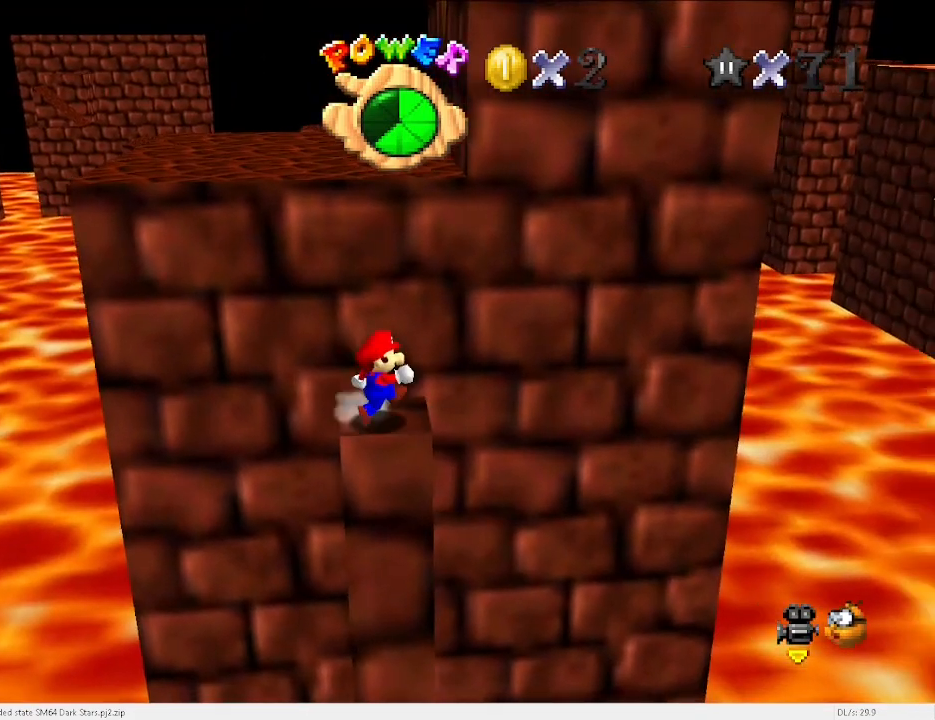
{"keys": ["up"], "events": [[33, "right", "up"], [233, "space", "down"], [267, "x", "down"], [300, "left", "down"], [300, "space", "up"], [300, "x", "up"], [500, "left", "up"]]}
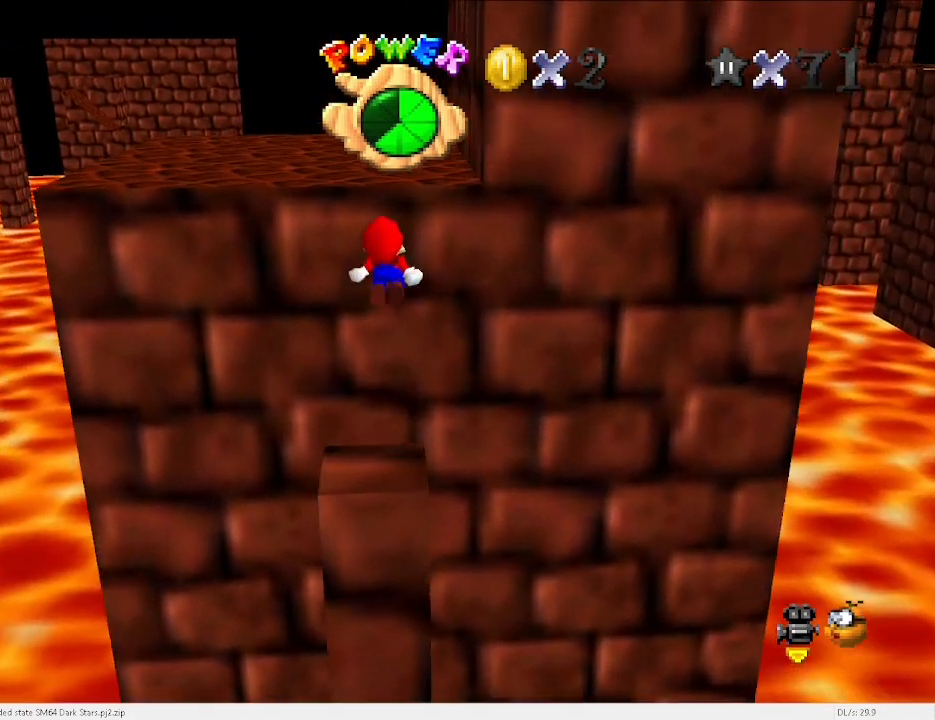
{"keys": ["up"], "events": [[267, "left", "down"], [467, "left", "up"]]}
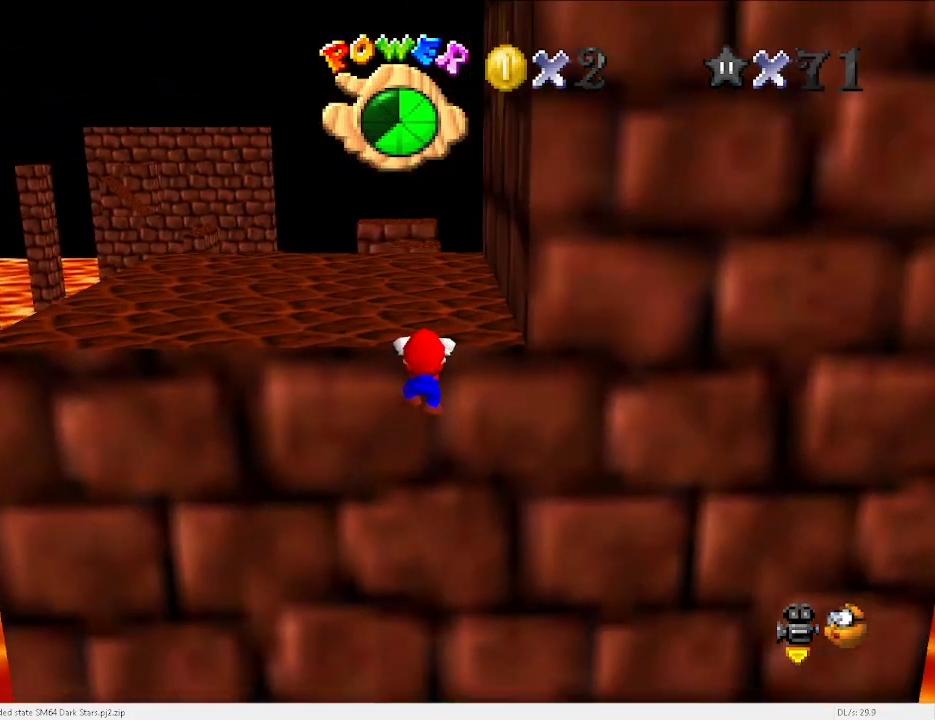
{"keys": ["left", "up"], "events": [[67, "x", "down"], [200, "x", "up"], [300, "left", "down"]]}
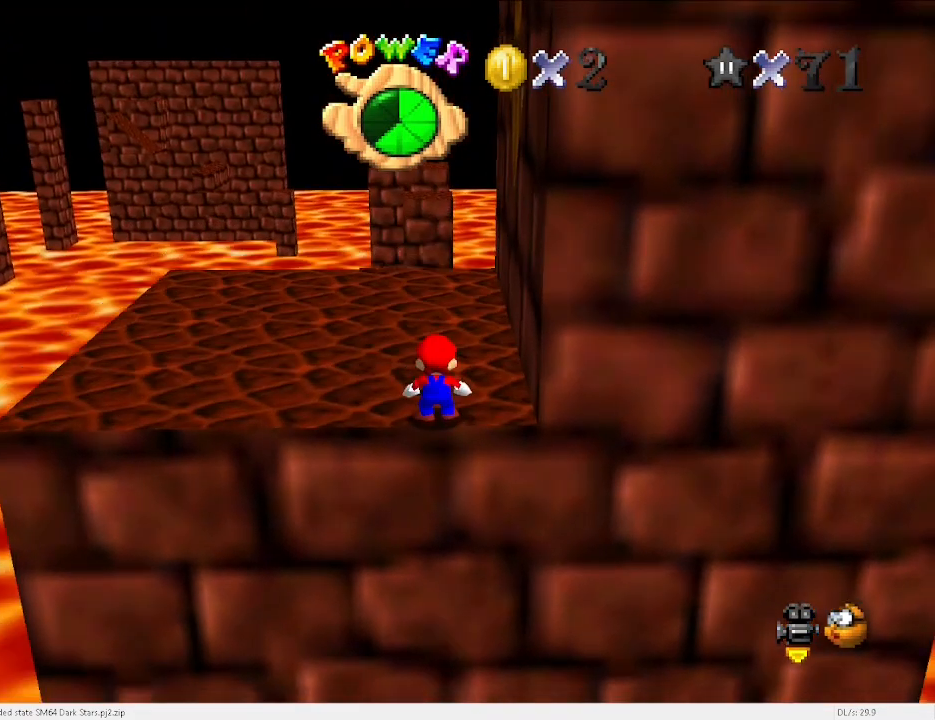
{"keys": ["up"], "events": [[467, "left", "up"]]}
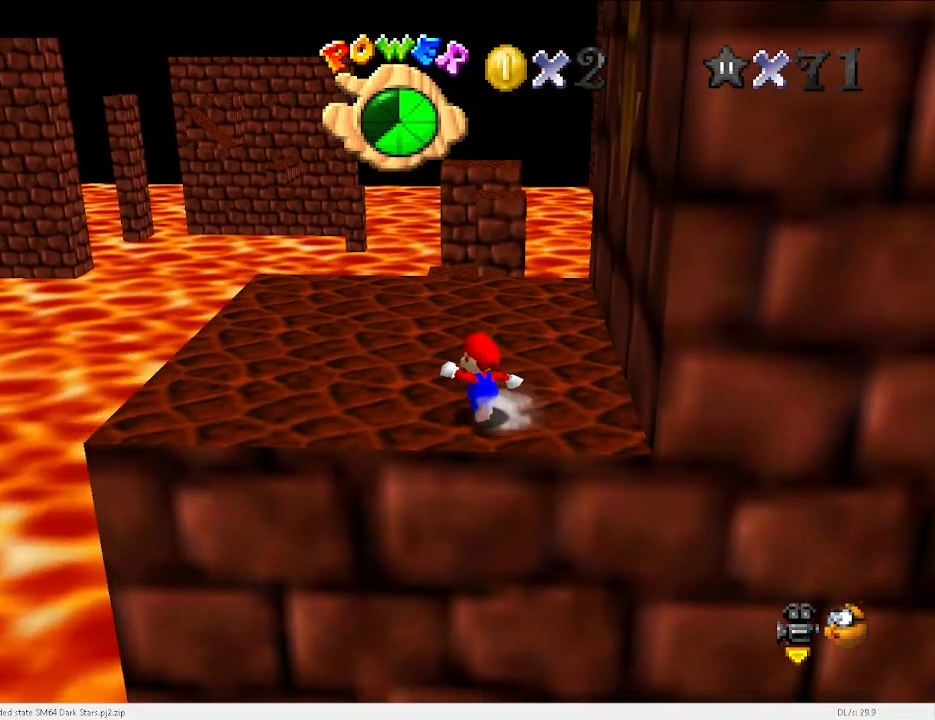
{"keys": ["up"], "events": [[67, "c", "down"], [67, "x", "down"], [100, "left", "down"], [133, "c", "up"], [133, "x", "up"], [433, "left", "up"]]}
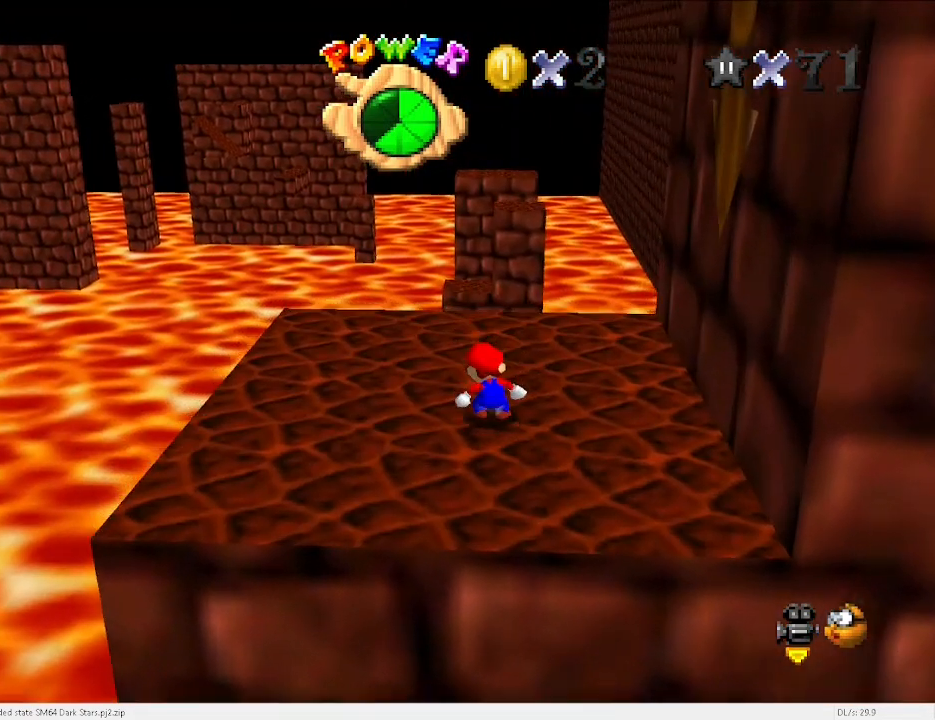
{"keys": ["up"], "events": [[67, "left", "down"], [367, "left", "up"]]}
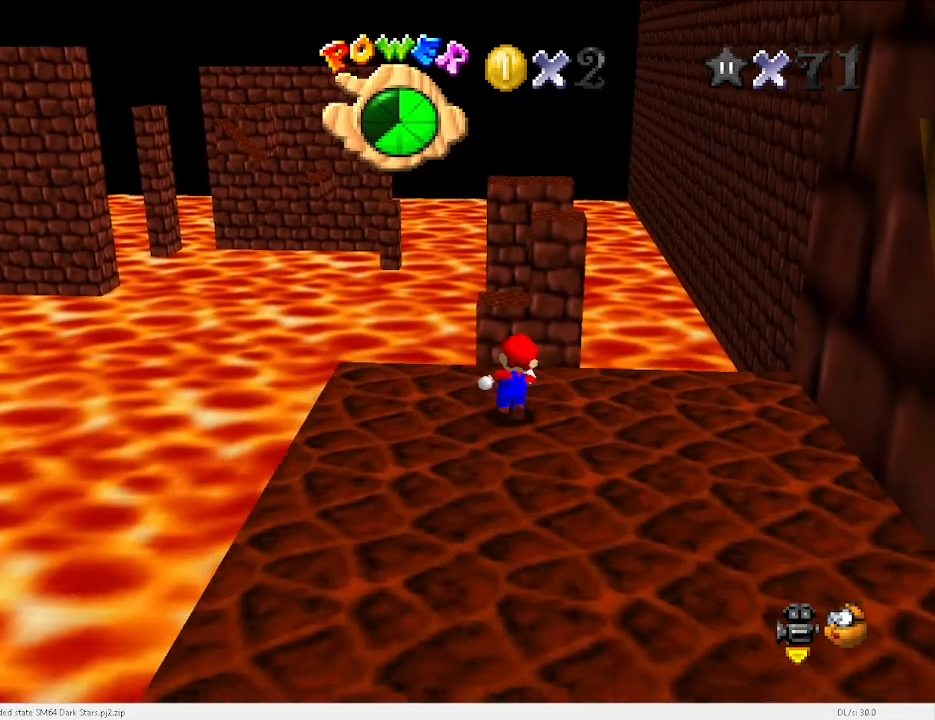
{"keys": ["up"], "events": [[167, "space", "down"], [233, "x", "down"], [333, "space", "up"], [367, "x", "up"]]}
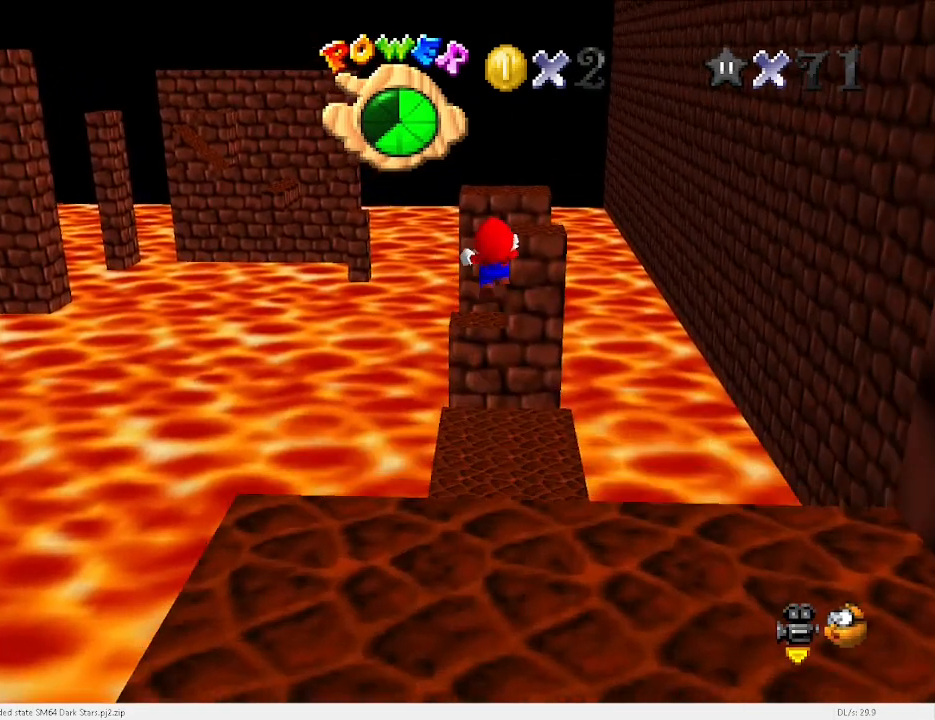
{"keys": ["left", "up"], "events": [[367, "left", "down"]]}
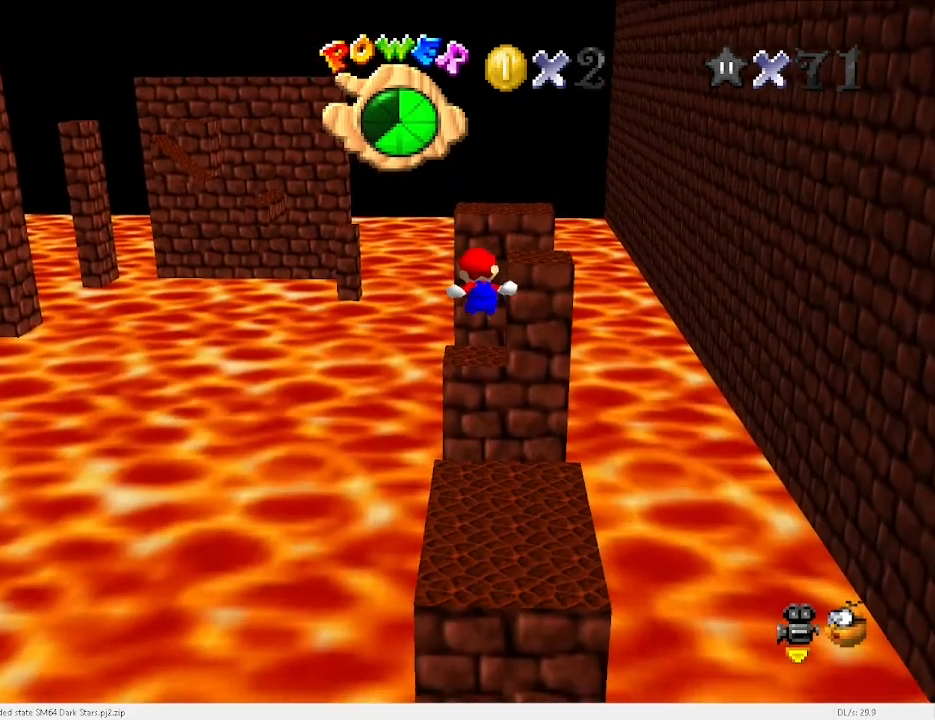
{"keys": ["up"], "events": [[100, "left", "up"]]}
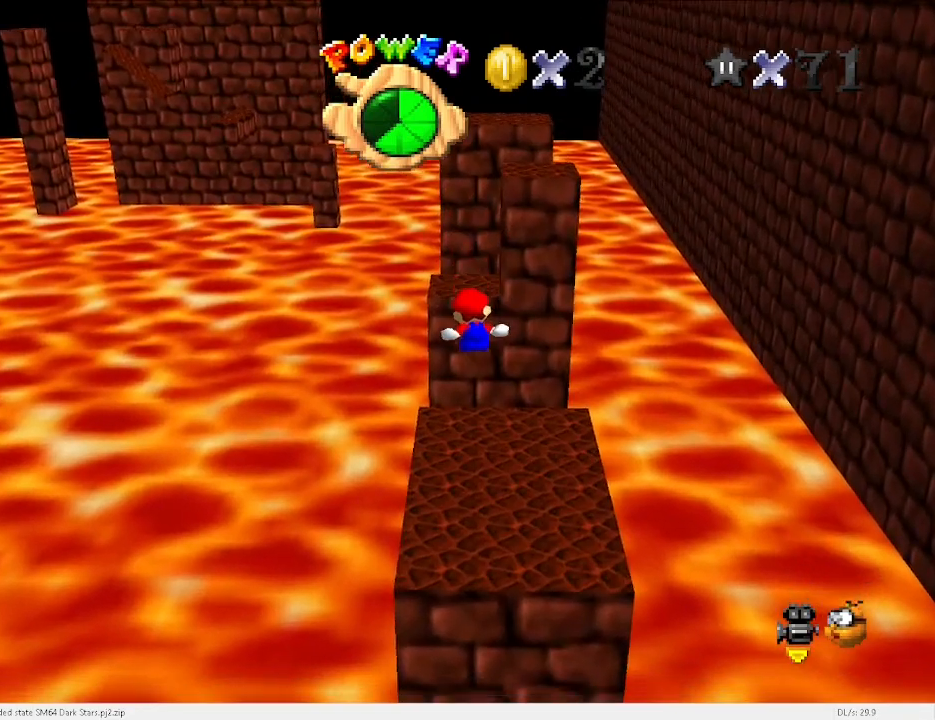
{"keys": [], "events": [[467, "up", "up"]]}
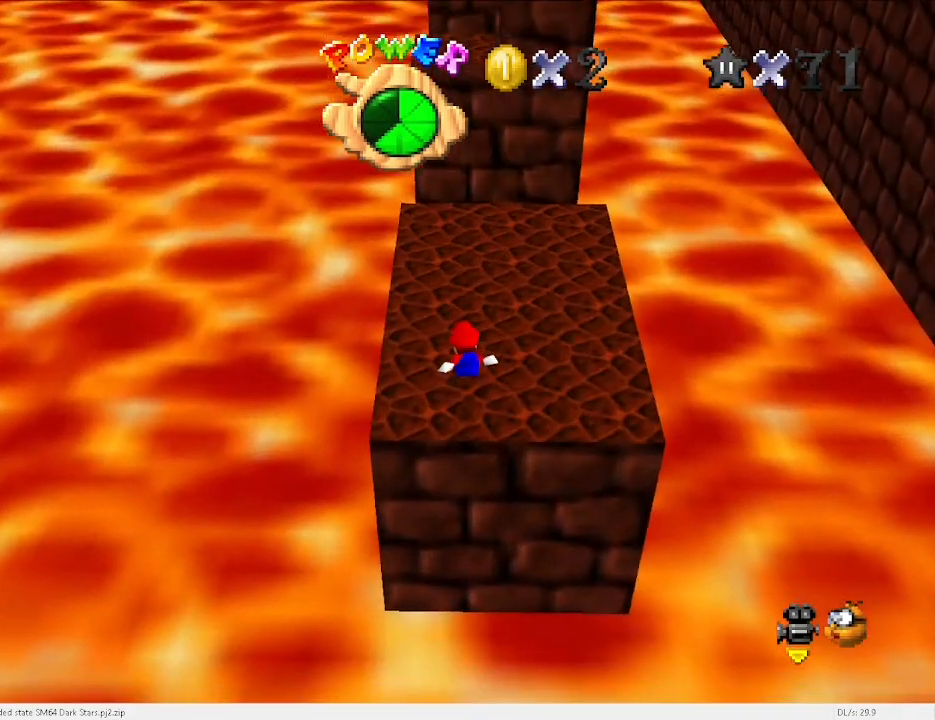
{"keys": ["up", "x"], "events": [[33, "down", "down"], [133, "down", "up"], [267, "up", "down"], [333, "x", "down"]]}
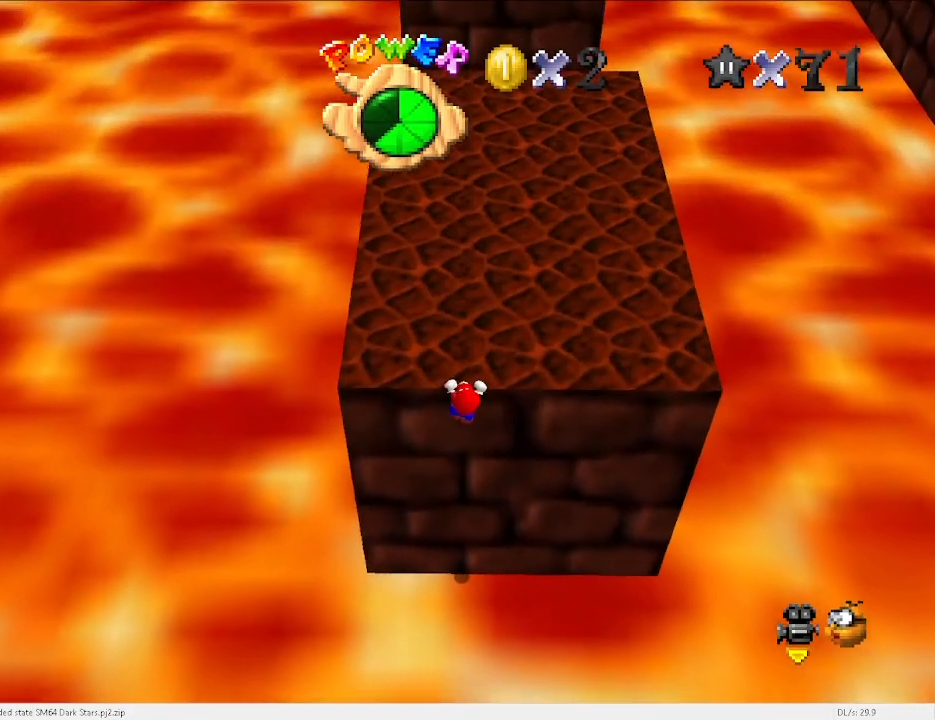
{"keys": [], "events": [[167, "x", "up"], [233, "x", "down"], [333, "x", "up"], [400, "up", "up"]]}
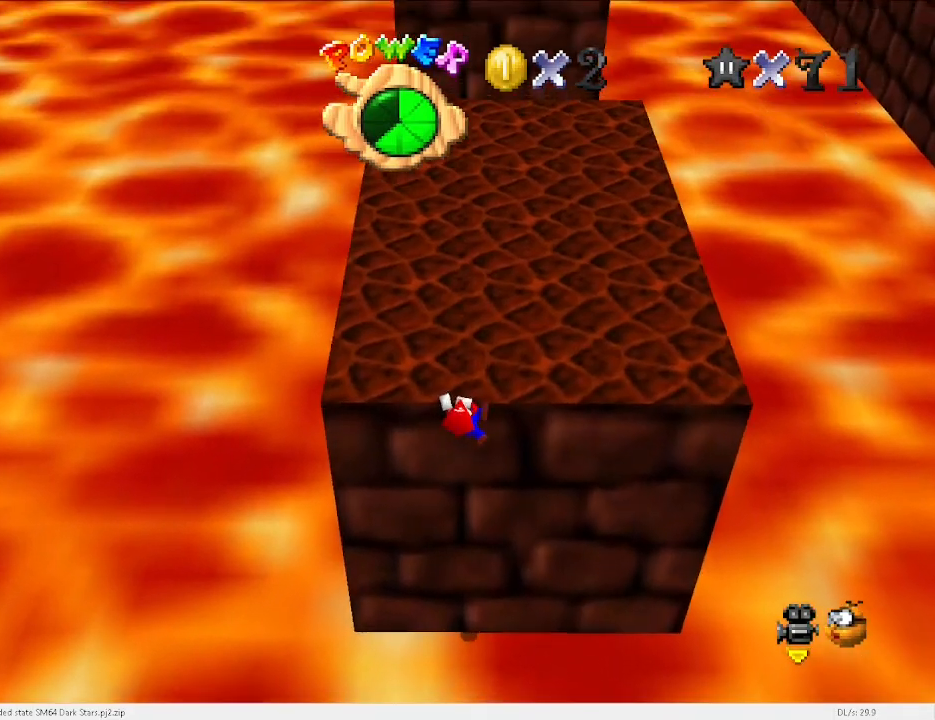
{"keys": ["up"], "events": [[67, "up", "down"]]}
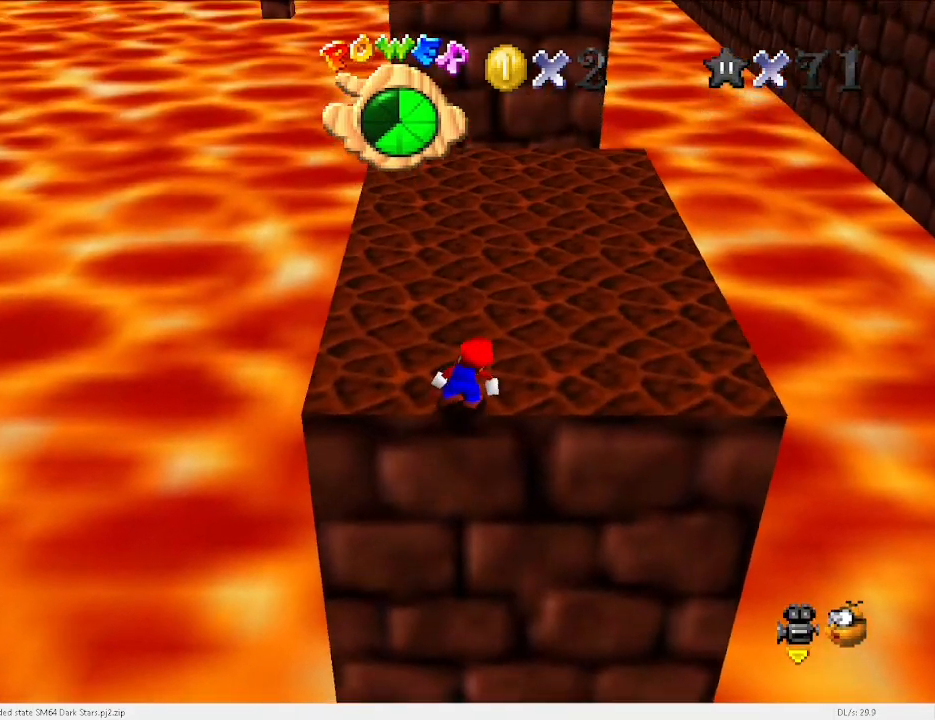
{"keys": ["up"], "events": [[333, "c", "down"], [333, "x", "down"], [433, "c", "up"], [433, "x", "up"]]}
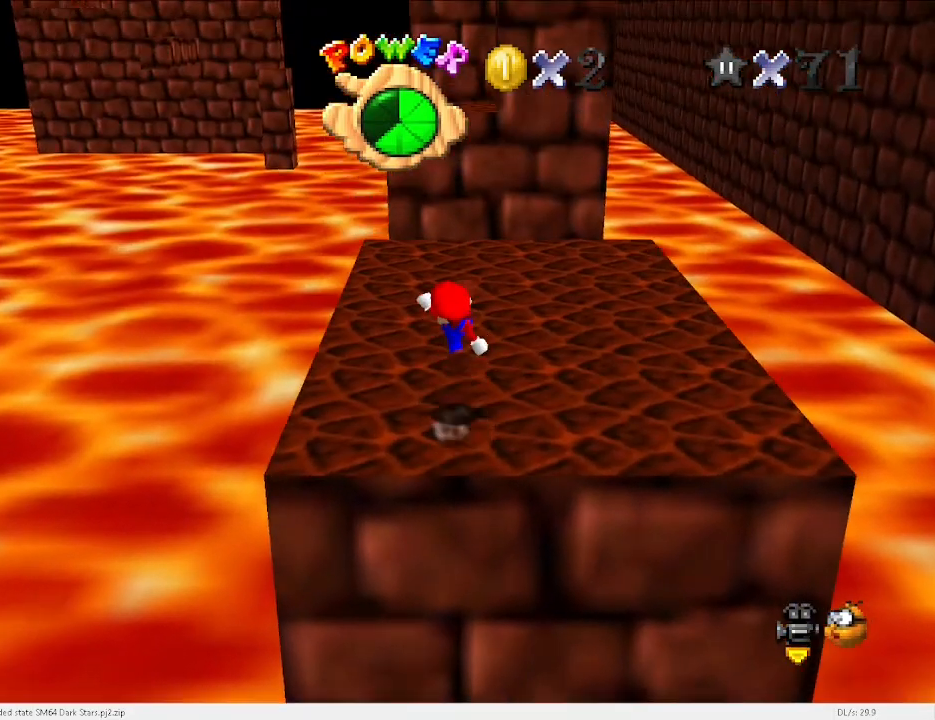
{"keys": ["up"], "events": [[400, "left", "down"], [500, "left", "up"]]}
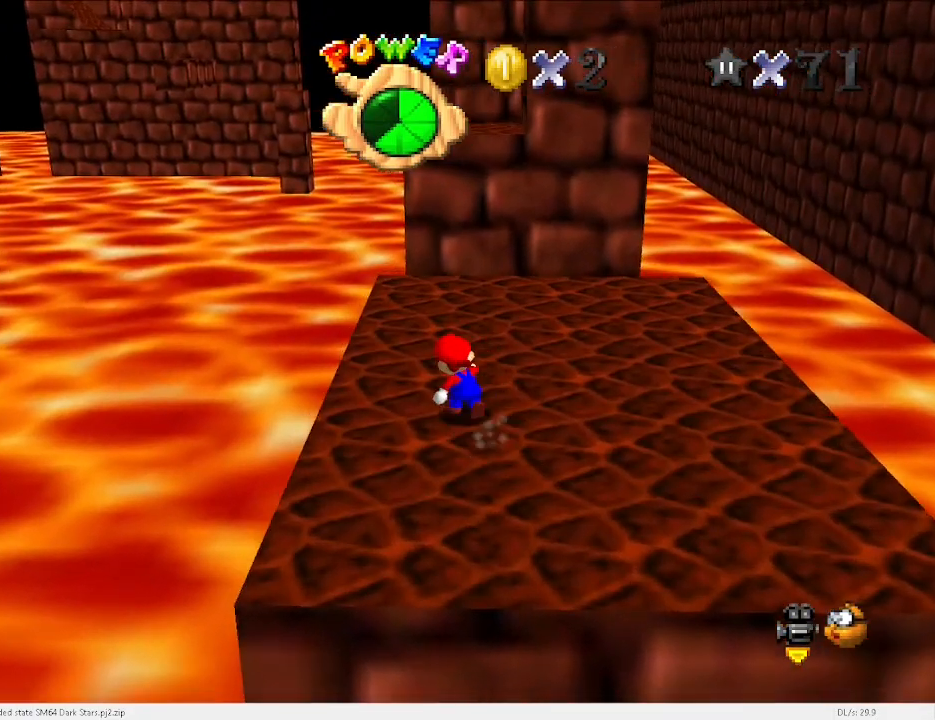
{"keys": ["left", "up"], "events": [[233, "right", "down"], [333, "right", "up"], [467, "left", "down"]]}
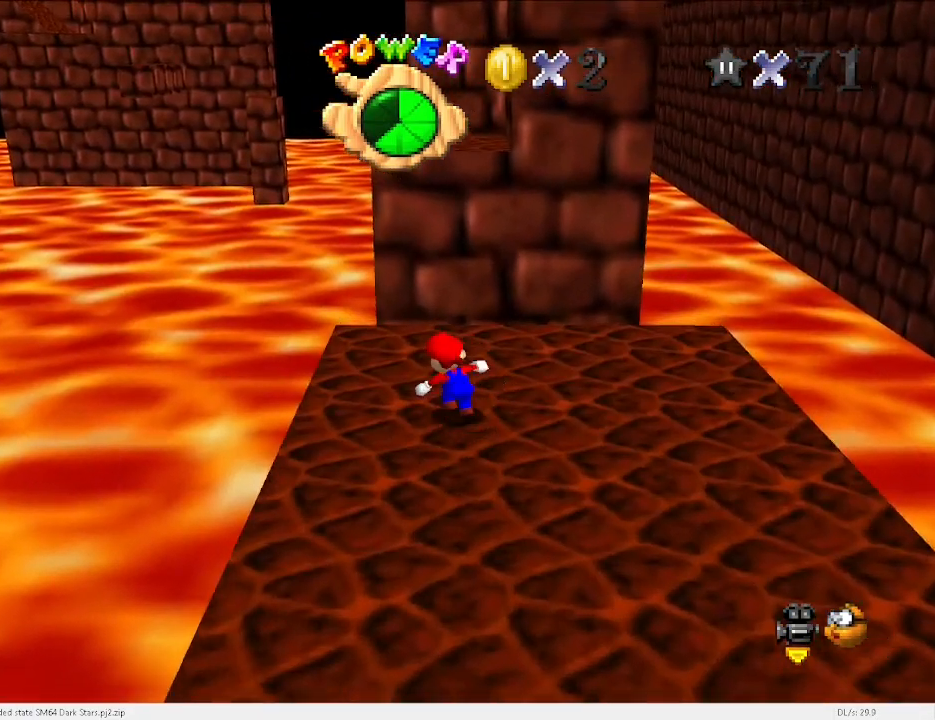
{"keys": ["space", "up", "x"], "events": [[67, "left", "up"], [433, "space", "down"], [467, "x", "down"]]}
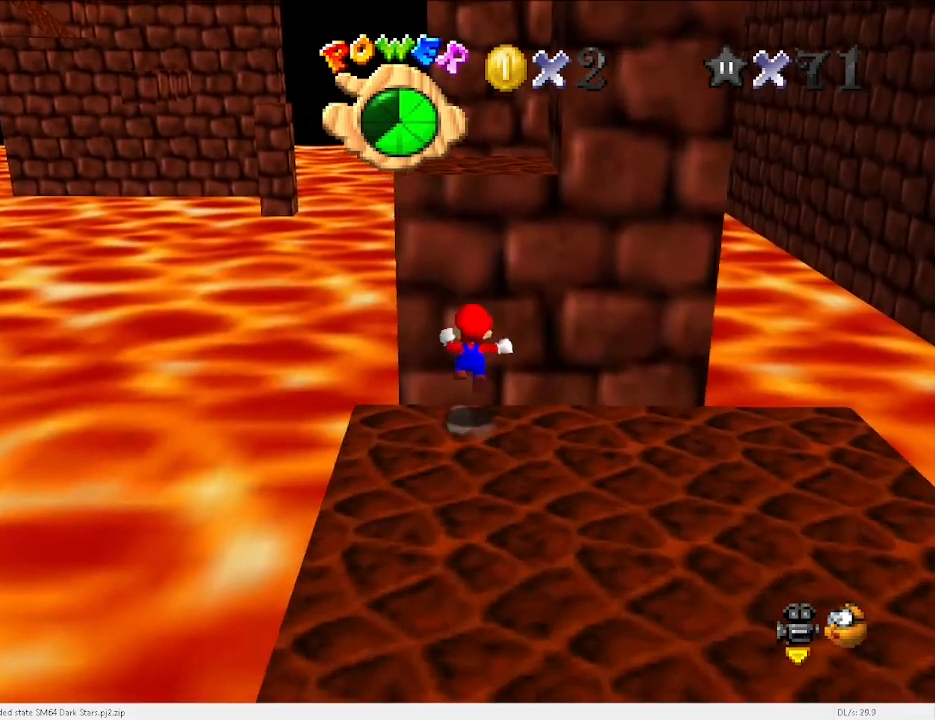
{"keys": ["left", "up"], "events": [[33, "space", "up"], [67, "x", "up"], [267, "a", "down"], [333, "a", "up"], [400, "a", "down"], [400, "left", "down"], [433, "a", "up"]]}
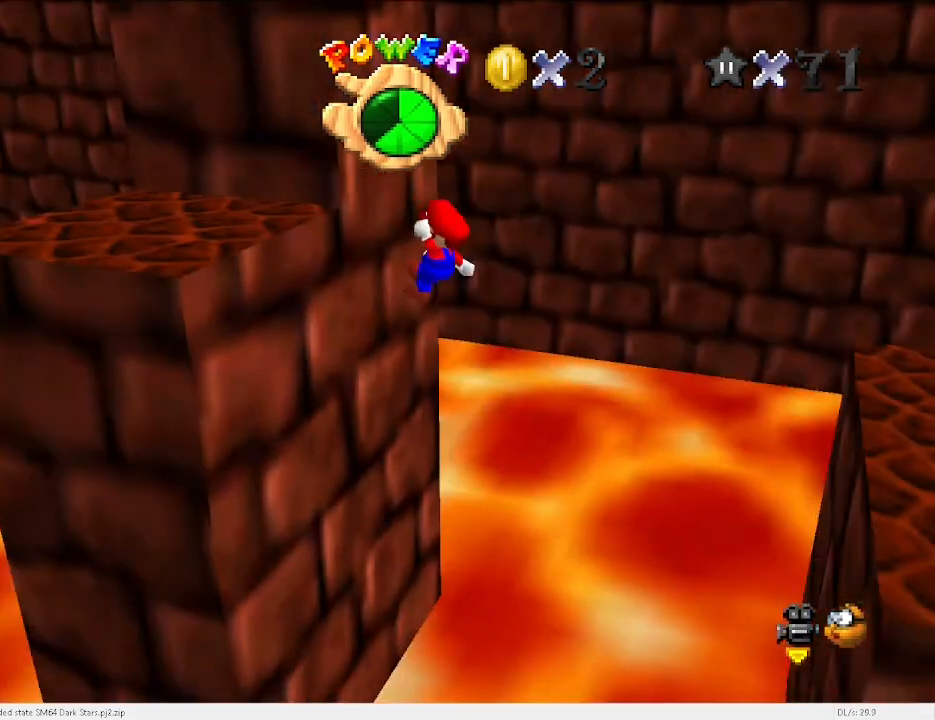
{"keys": ["left", "up"], "events": [[267, "x", "down"], [500, "x", "up"]]}
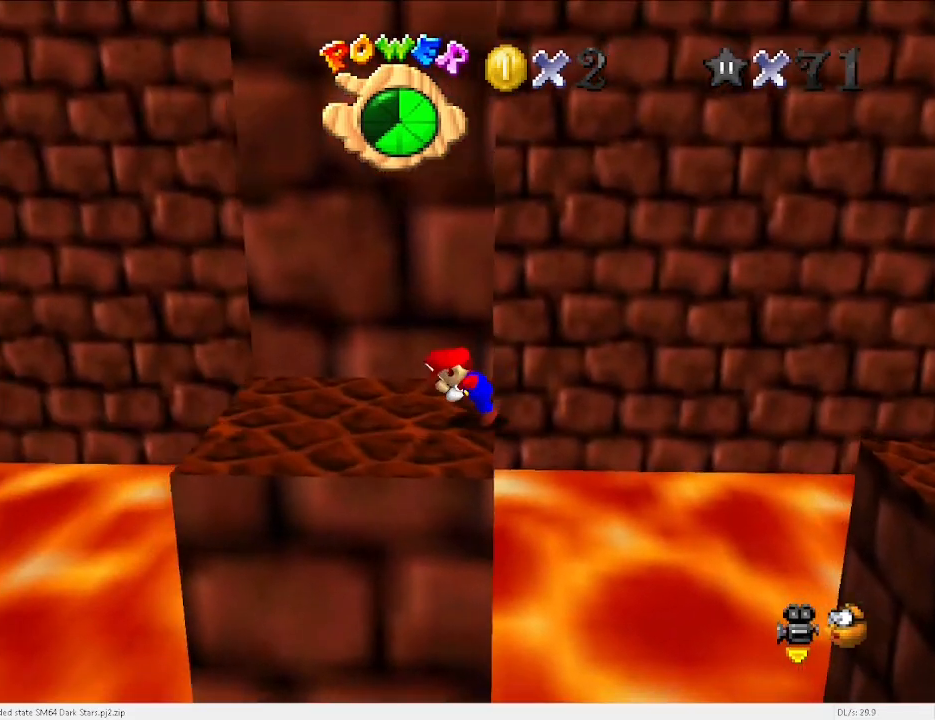
{"keys": ["down", "left"], "events": [[67, "left", "up"], [233, "left", "down"], [333, "up", "up"], [467, "down", "down"]]}
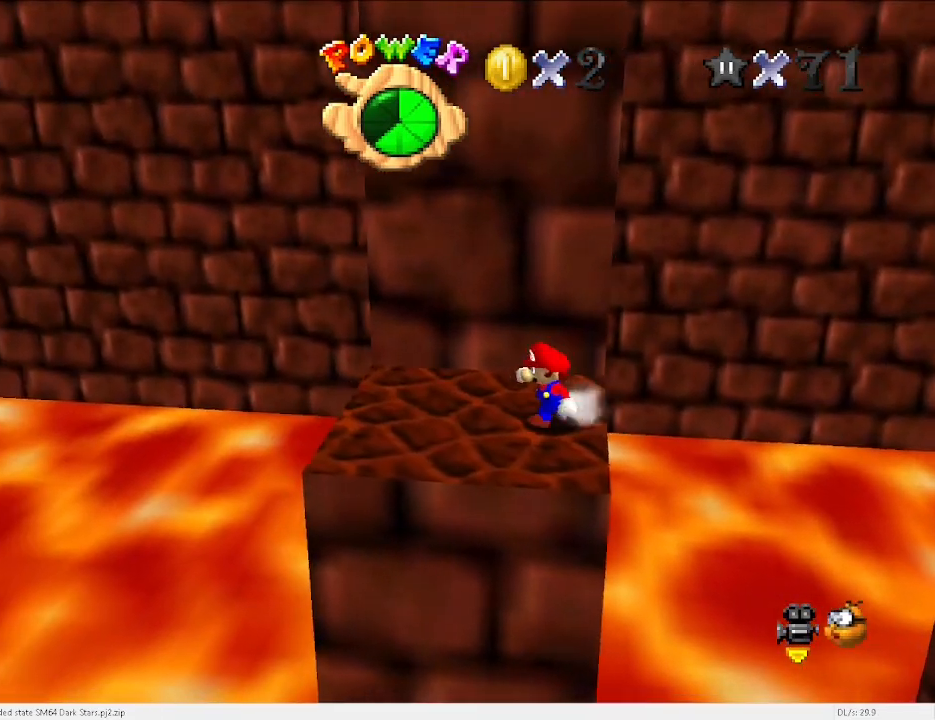
{"keys": ["up", "x"], "events": [[133, "left", "up"], [167, "down", "up"], [167, "up", "down"], [267, "x", "down"]]}
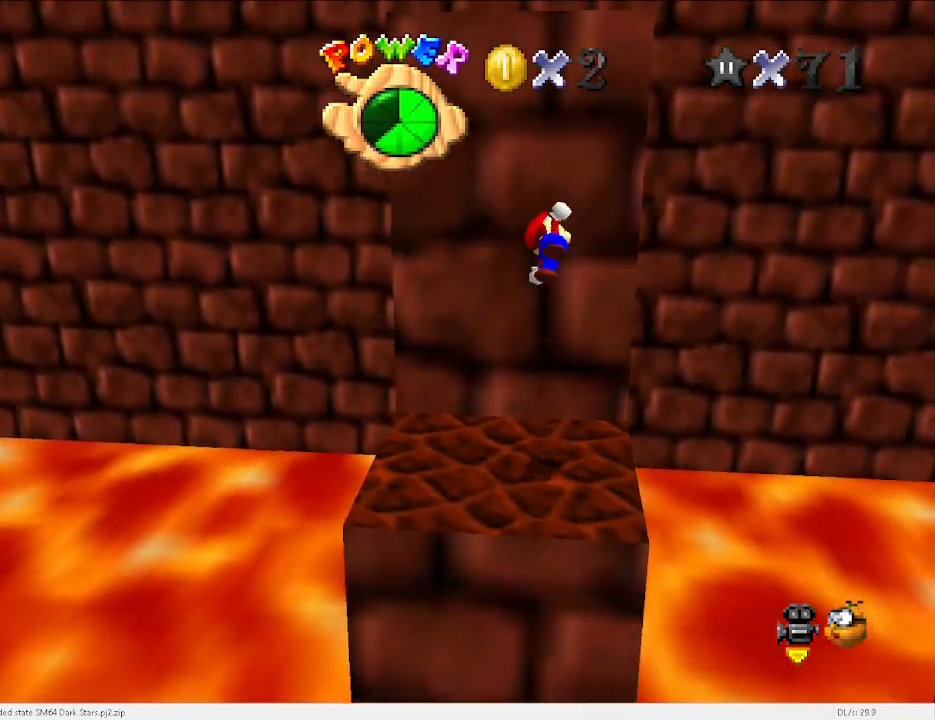
{"keys": ["up", "x"], "events": [[100, "x", "up"], [367, "x", "down"]]}
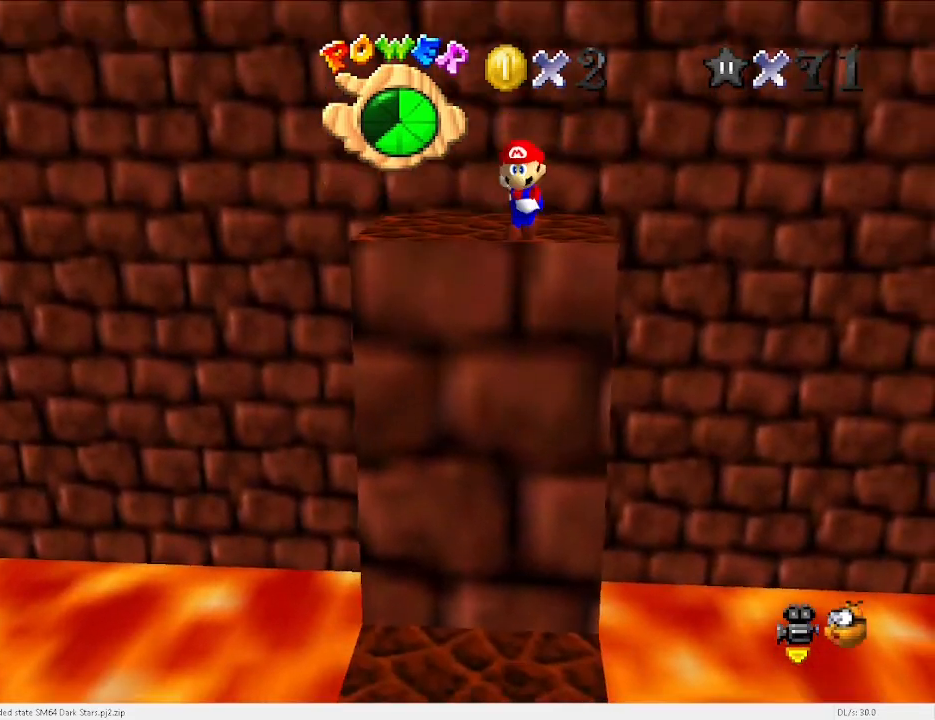
{"keys": ["up"], "events": [[400, "x", "up"]]}
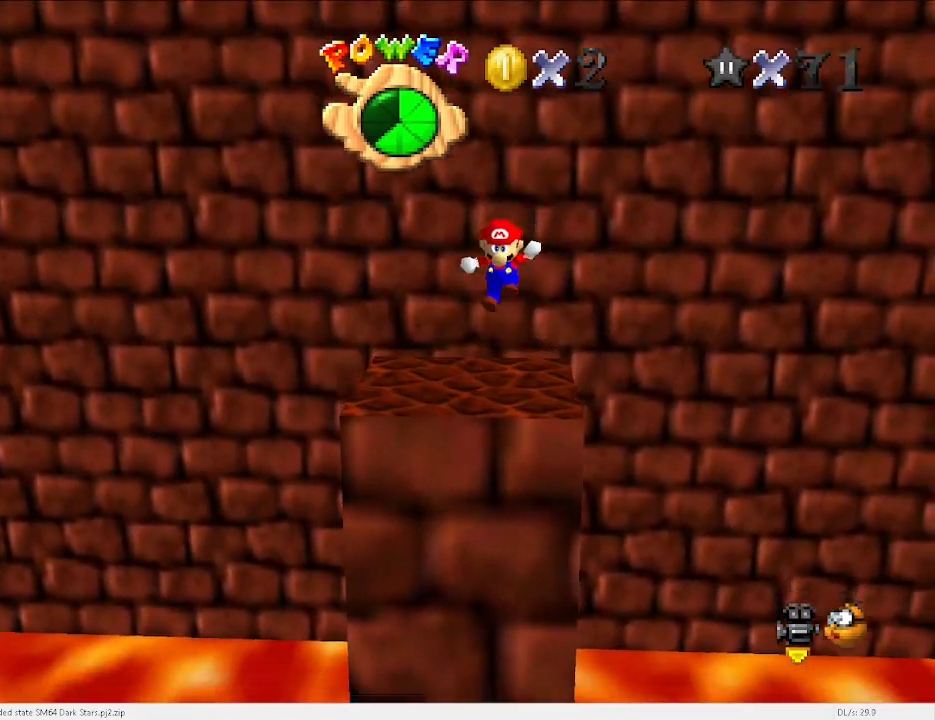
{"keys": ["right", "x"], "events": [[33, "d", "down"], [67, "d", "up"], [133, "d", "down"], [167, "right", "down"], [200, "d", "up"], [433, "up", "up"], [433, "x", "down"]]}